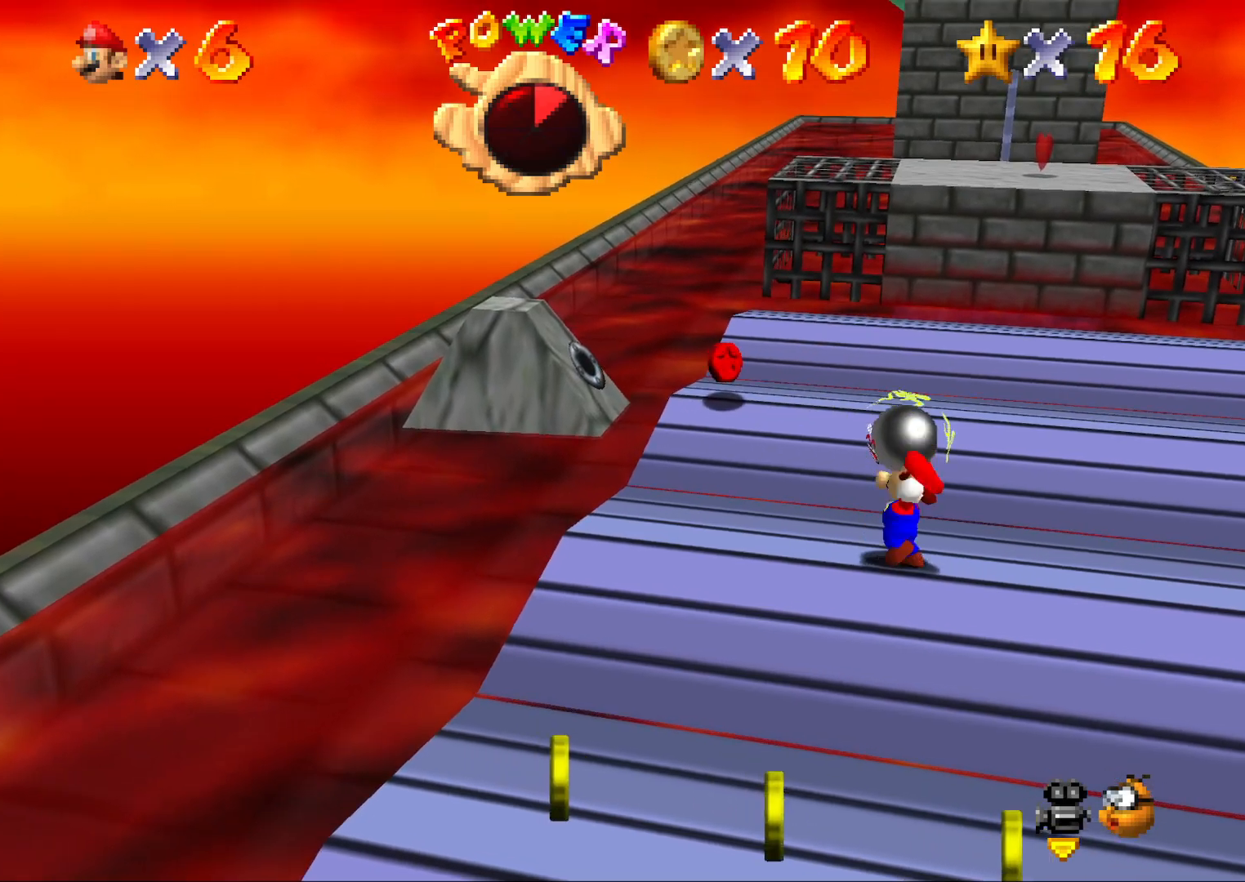
Gameplay with a controller (Nintendo layout); each line is a JSON object with the inputs held at the frame after it. "events" lists button and stick changes between this image and that frame as [ms after this image, input, new state], when the widget could be followed in between. Not read: L3 R3.
{"buttons": [], "left_stick": "down-right", "events": [[100, "left_stick", "down-right"]]}
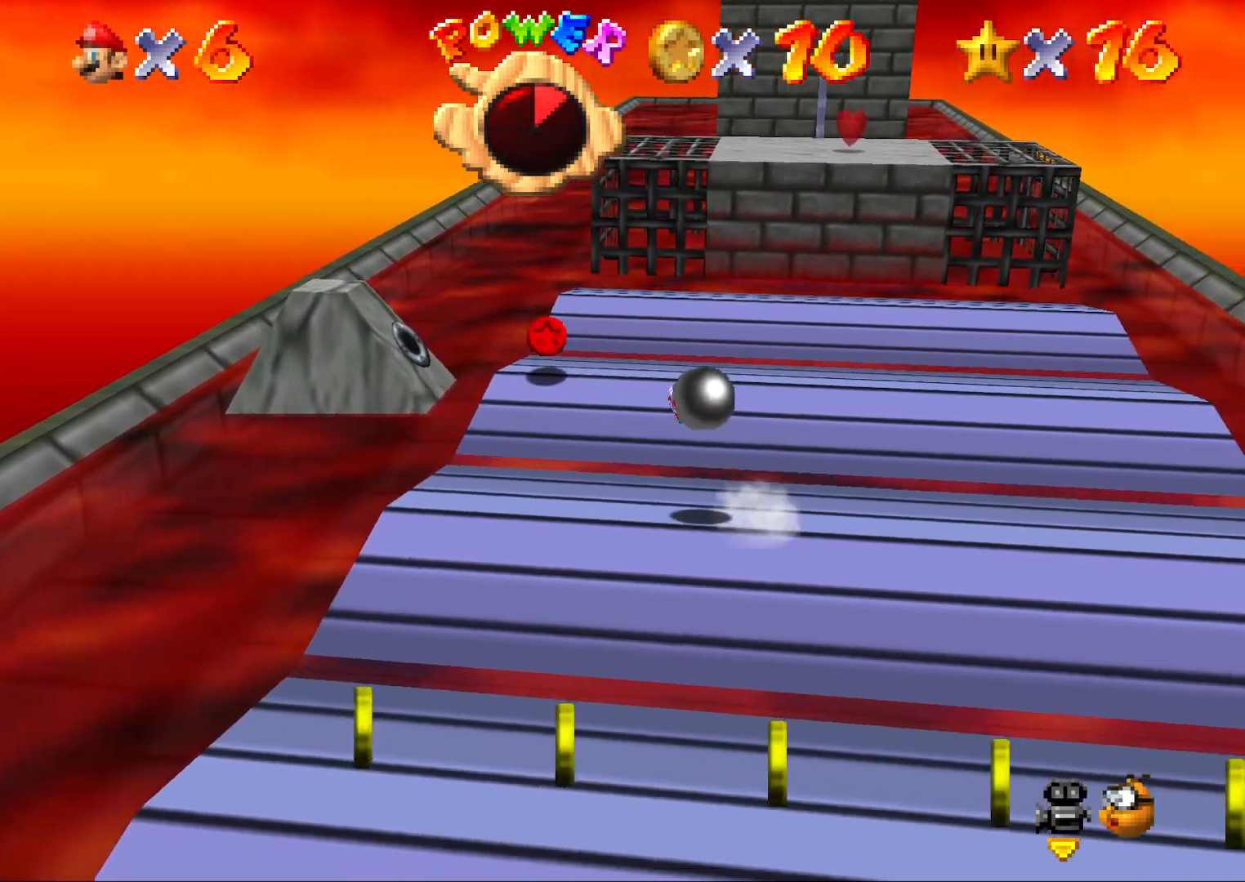
{"buttons": ["A"], "left_stick": "down", "events": [[83, "left_stick", "center"], [167, "left_stick", "down-right"], [300, "left_stick", "down"], [450, "A", "down"]]}
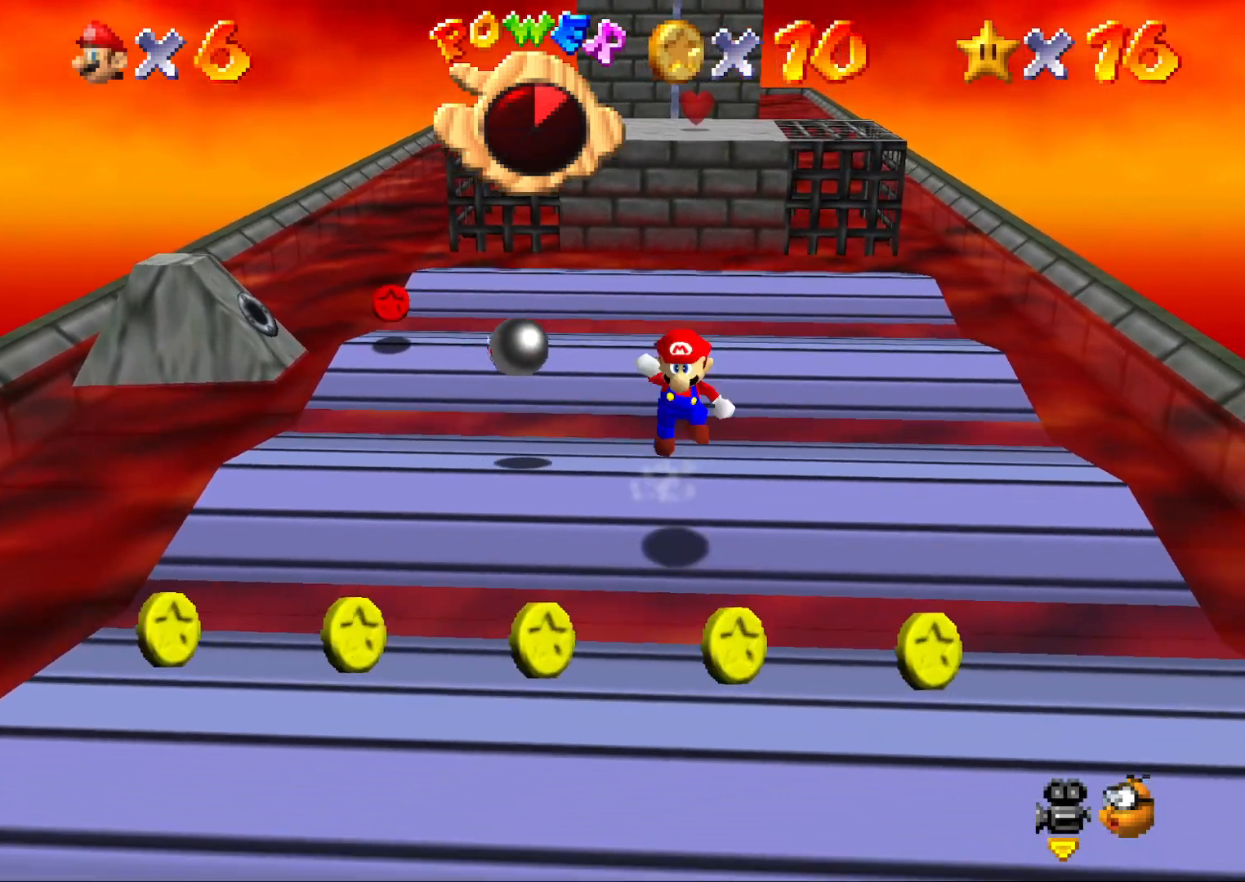
{"buttons": [], "left_stick": "down", "events": [[117, "left_stick", "center"], [267, "A", "up"], [450, "left_stick", "down"]]}
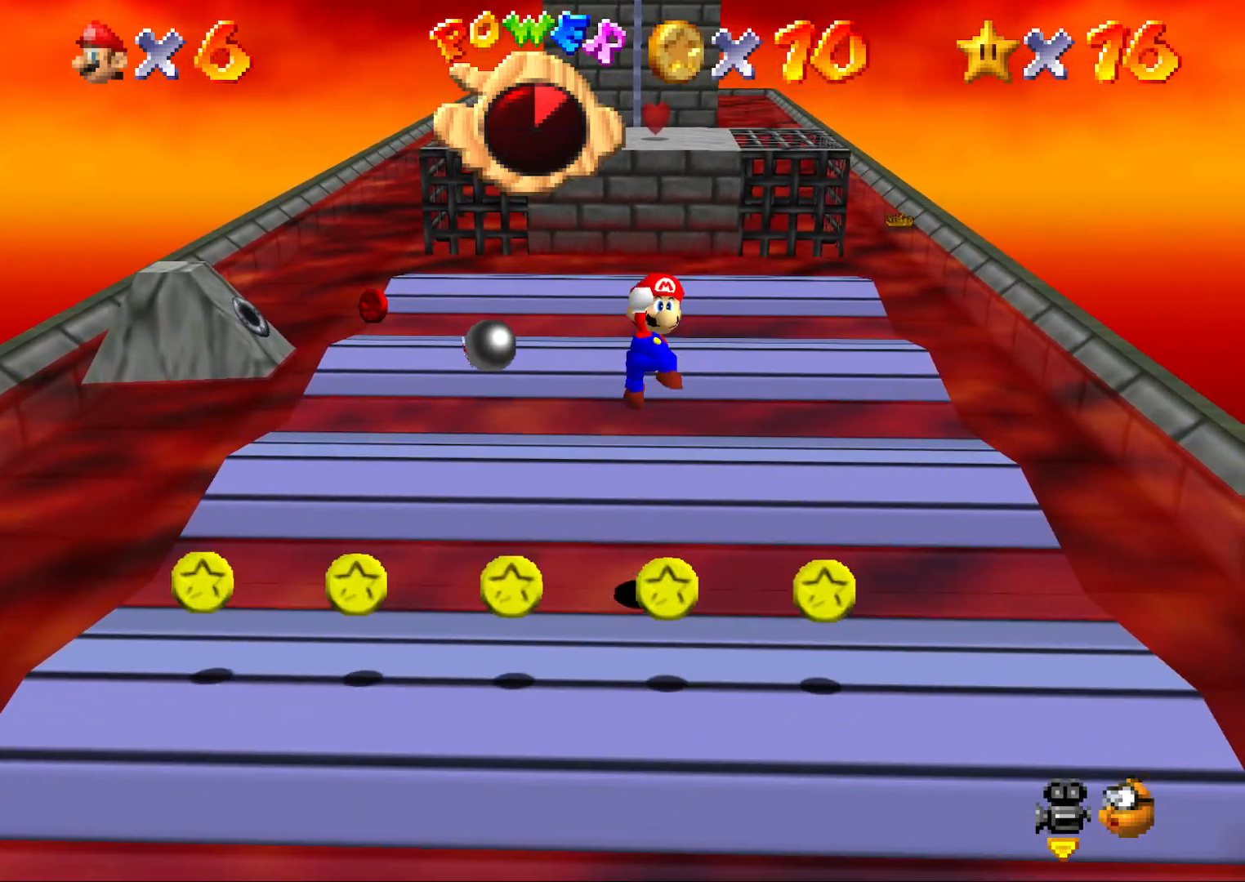
{"buttons": [], "left_stick": "down", "events": [[150, "left_stick", "center"], [500, "left_stick", "down"]]}
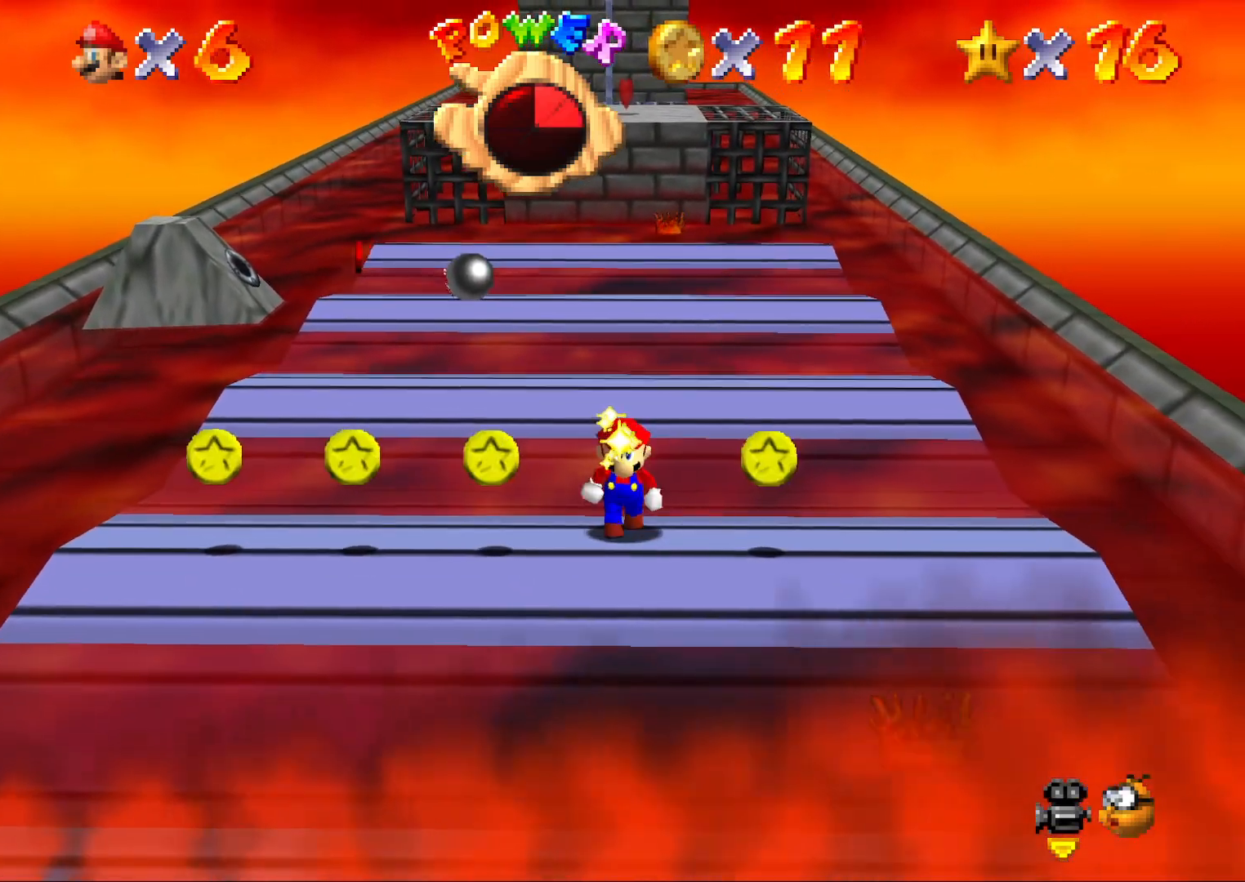
{"buttons": [], "left_stick": "right", "events": [[100, "left_stick", "center"], [317, "left_stick", "right"]]}
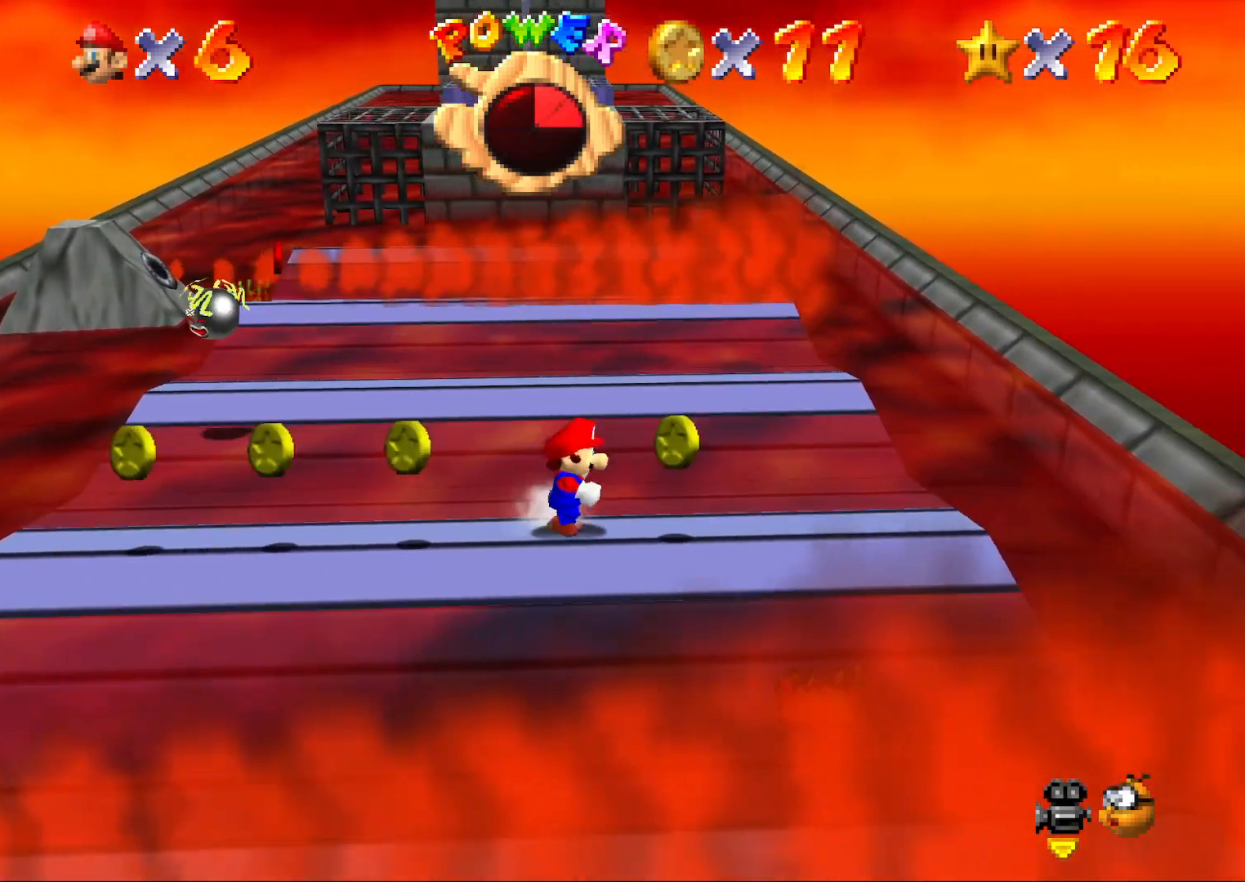
{"buttons": [], "left_stick": "center", "events": [[83, "left_stick", "center"], [267, "left_stick", "right"], [383, "left_stick", "center"]]}
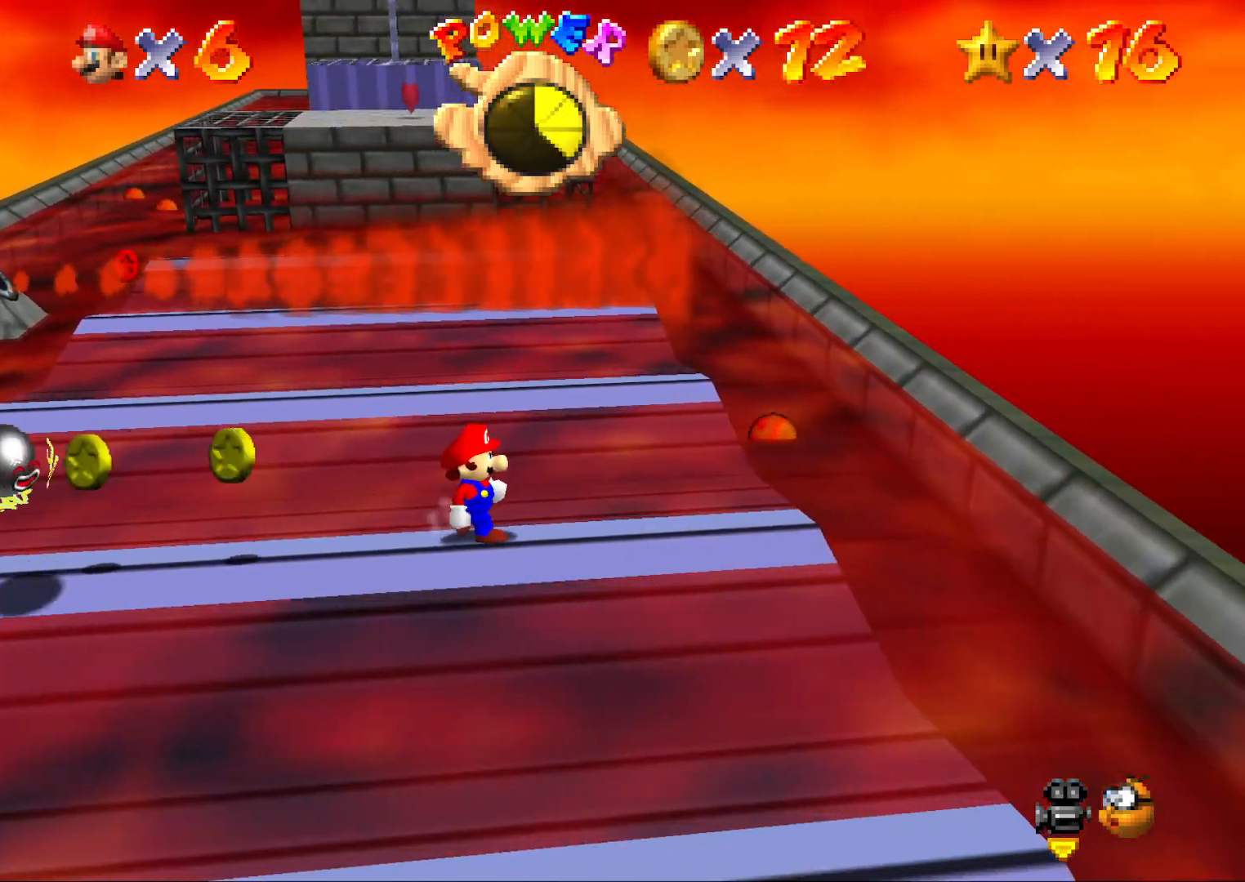
{"buttons": [], "left_stick": "center", "events": [[267, "left_stick", "right"], [350, "left_stick", "center"]]}
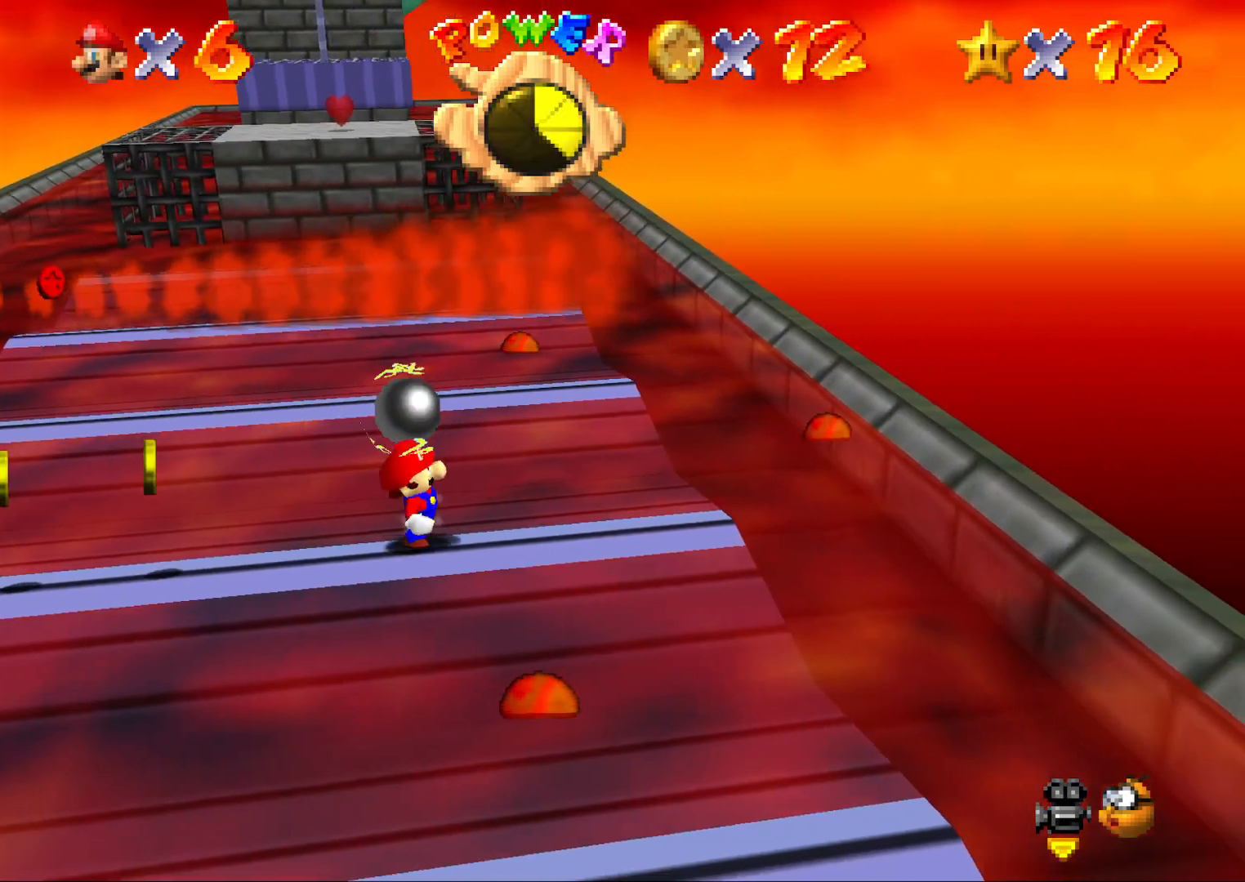
{"buttons": [], "left_stick": "center", "events": []}
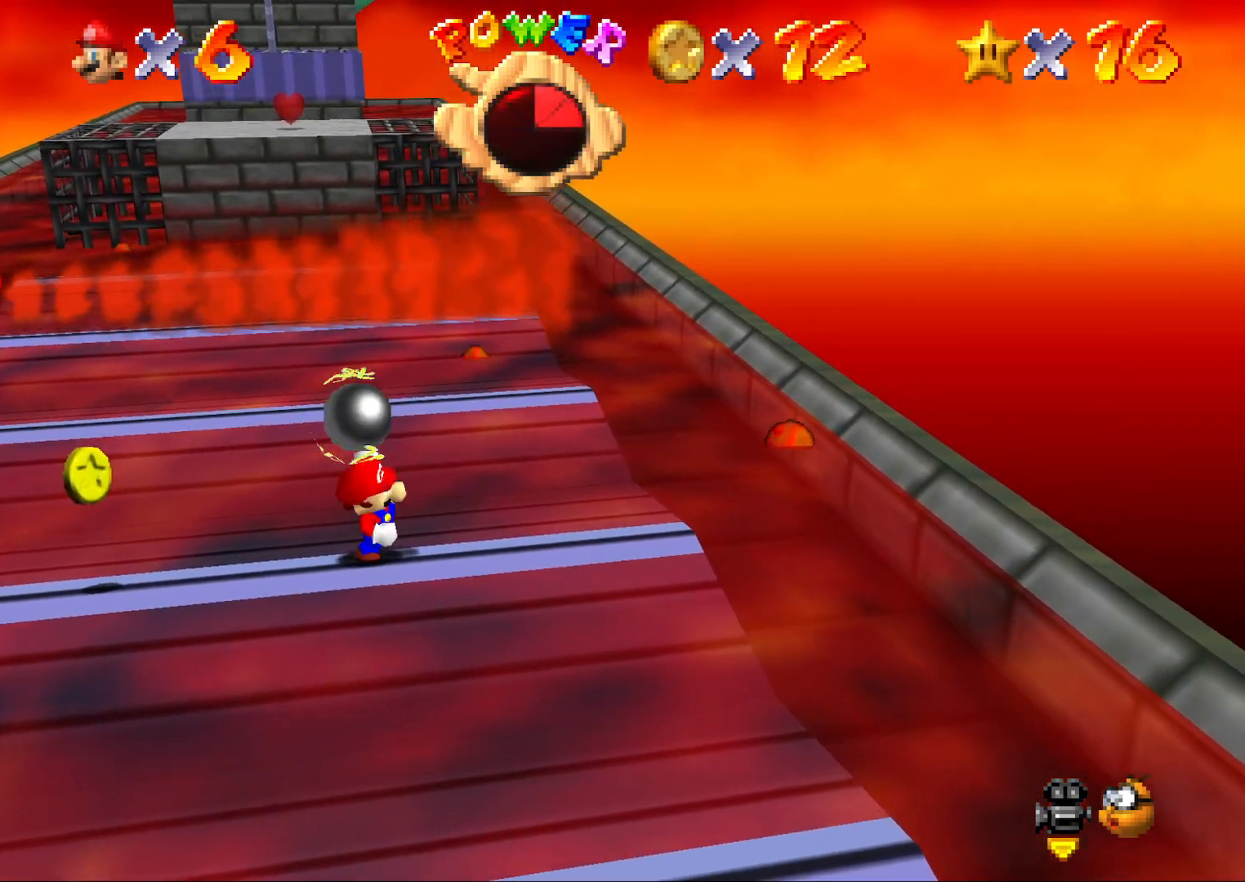
{"buttons": [], "left_stick": "center", "events": []}
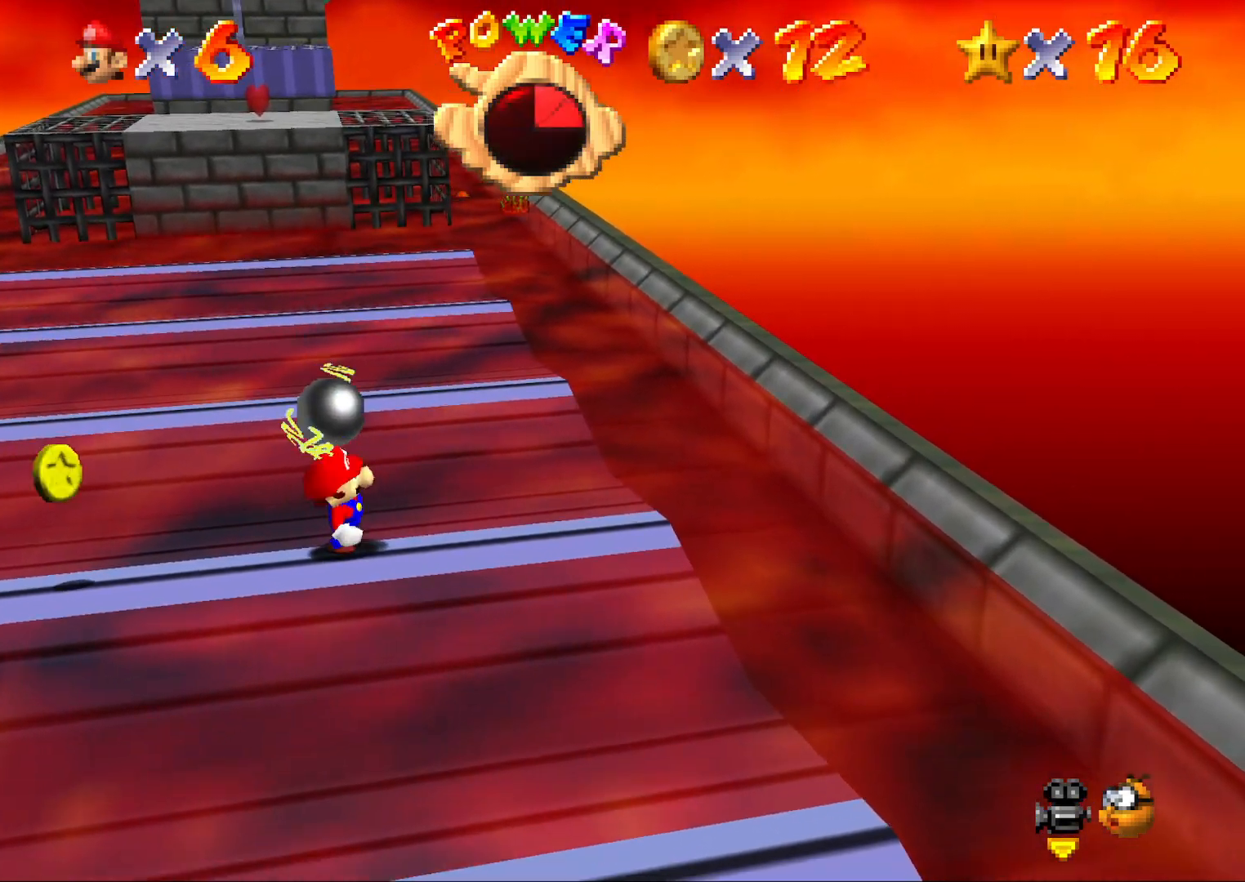
{"buttons": [], "left_stick": "center", "events": []}
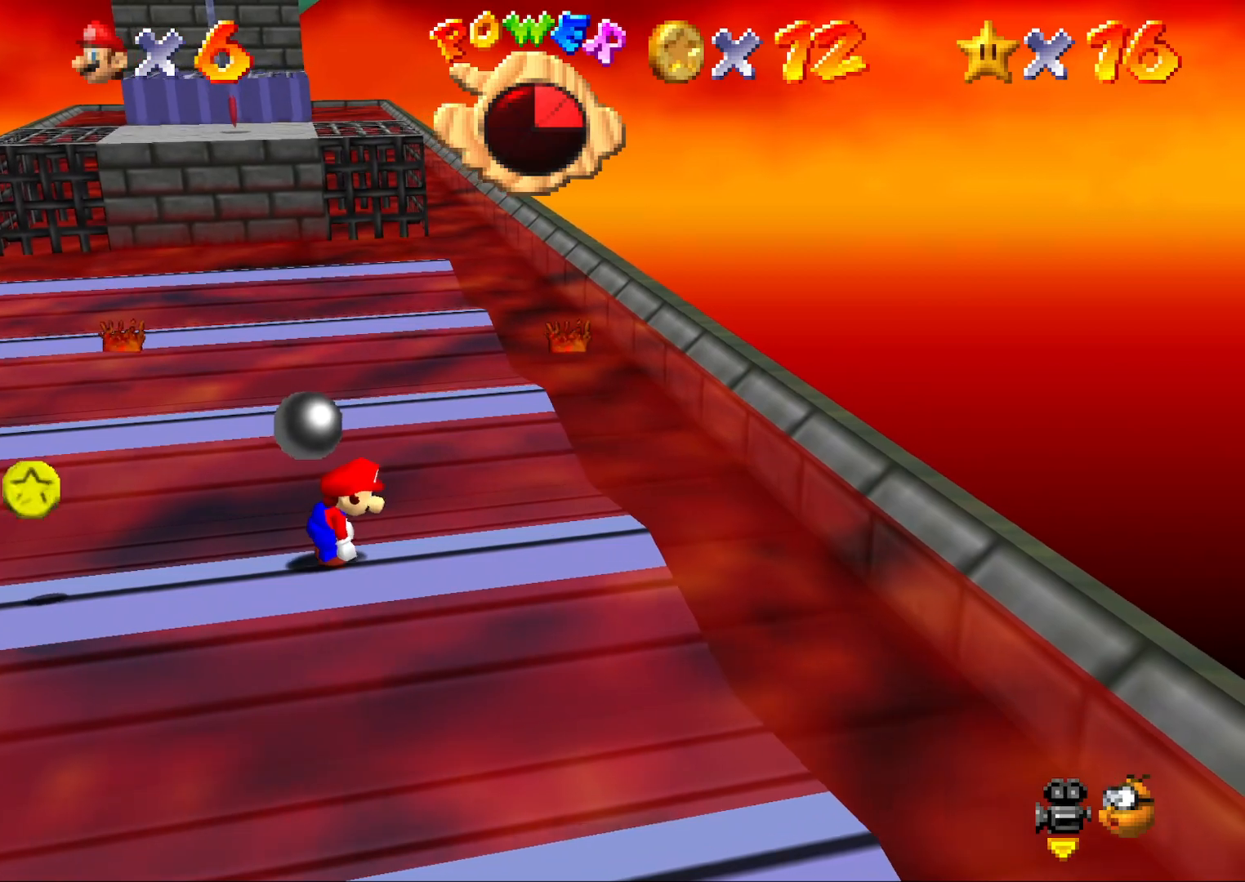
{"buttons": [], "left_stick": "left", "events": [[233, "left_stick", "left"]]}
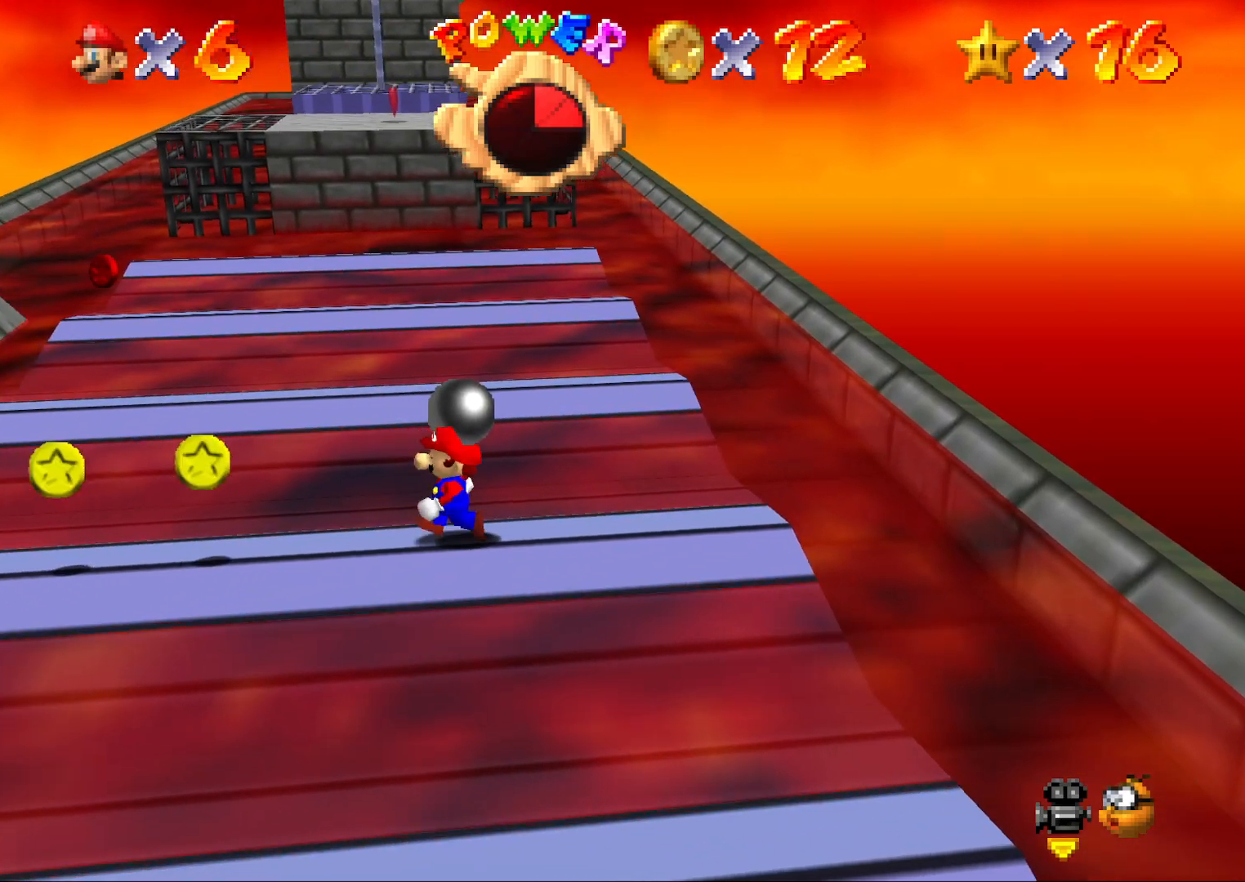
{"buttons": [], "left_stick": "left", "events": []}
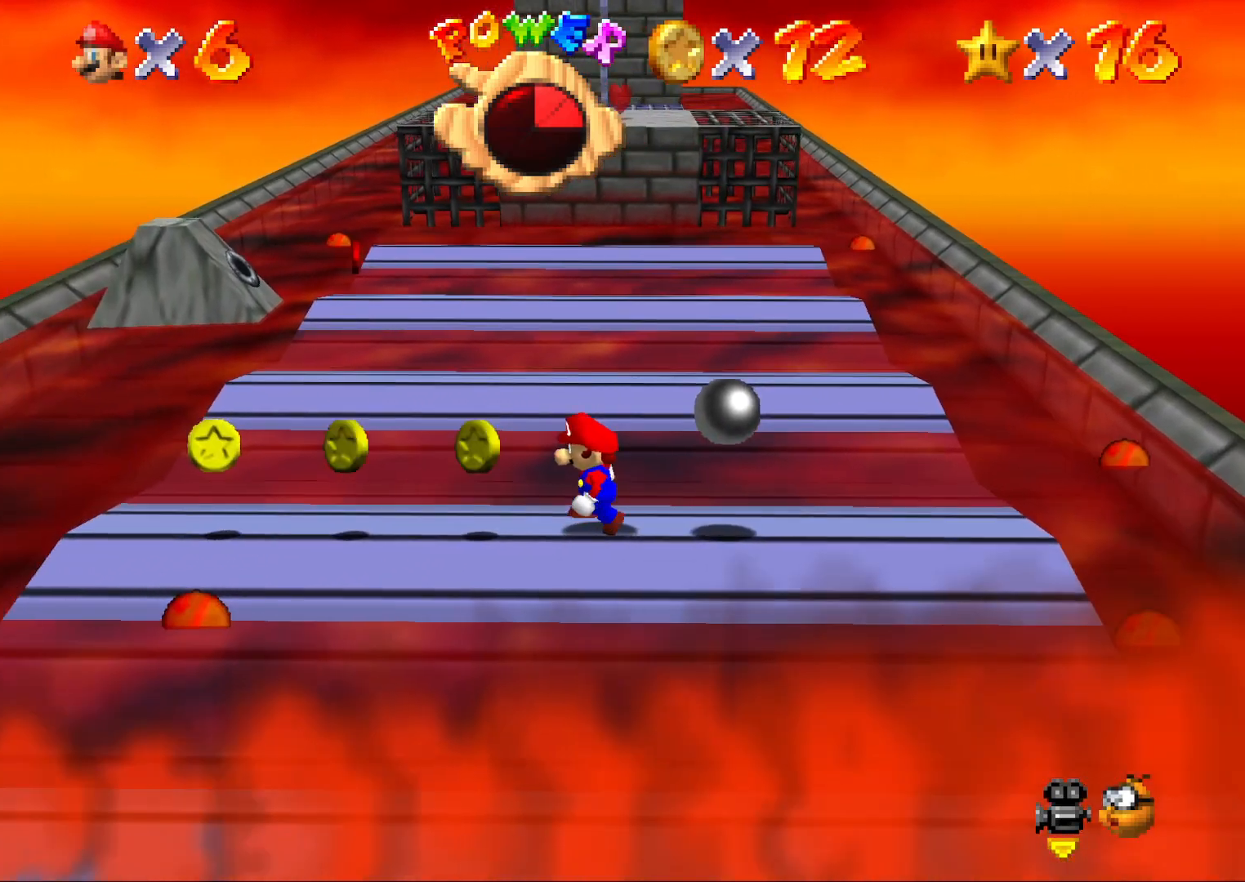
{"buttons": [], "left_stick": "left", "events": []}
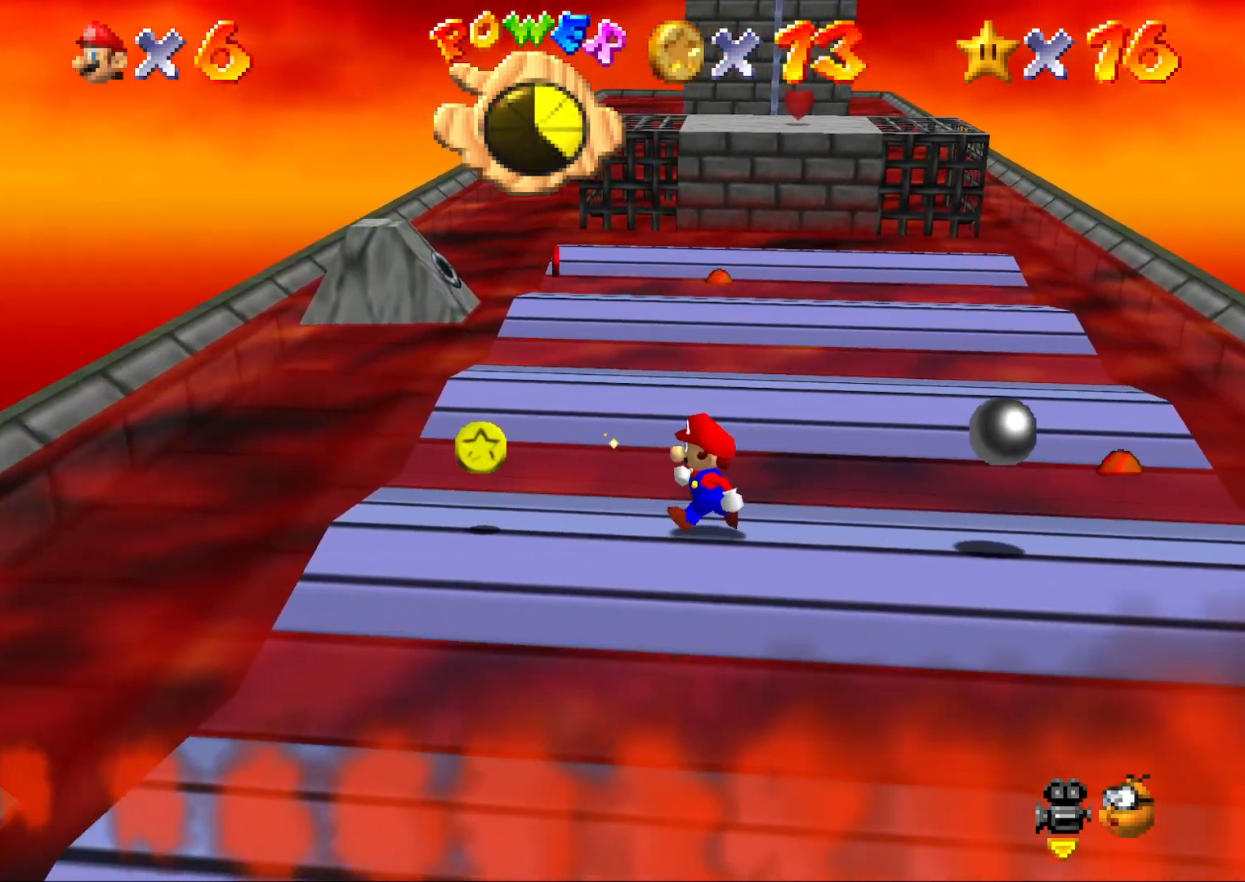
{"buttons": [], "left_stick": "right", "events": [[133, "left_stick", "center"], [450, "left_stick", "right"]]}
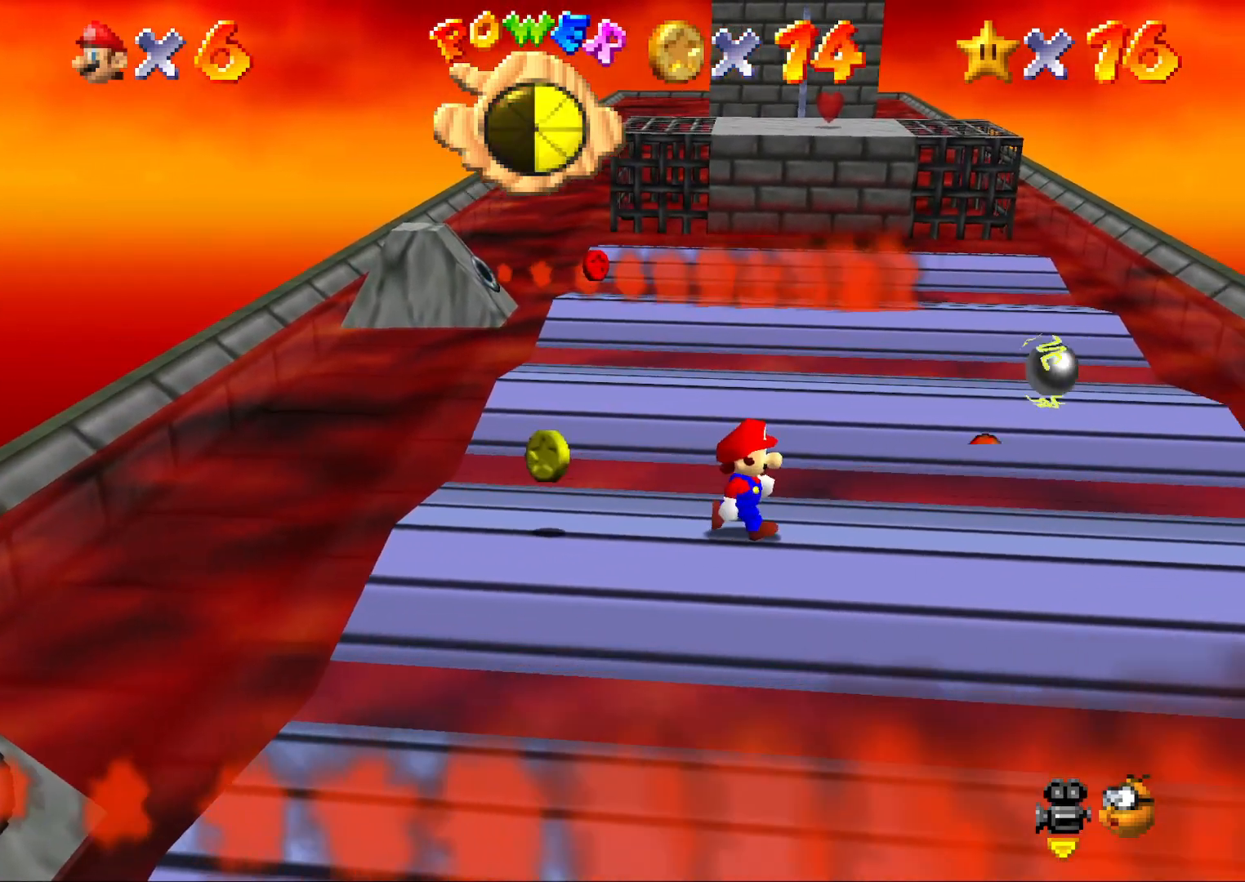
{"buttons": [], "left_stick": "center", "events": [[383, "left_stick", "center"]]}
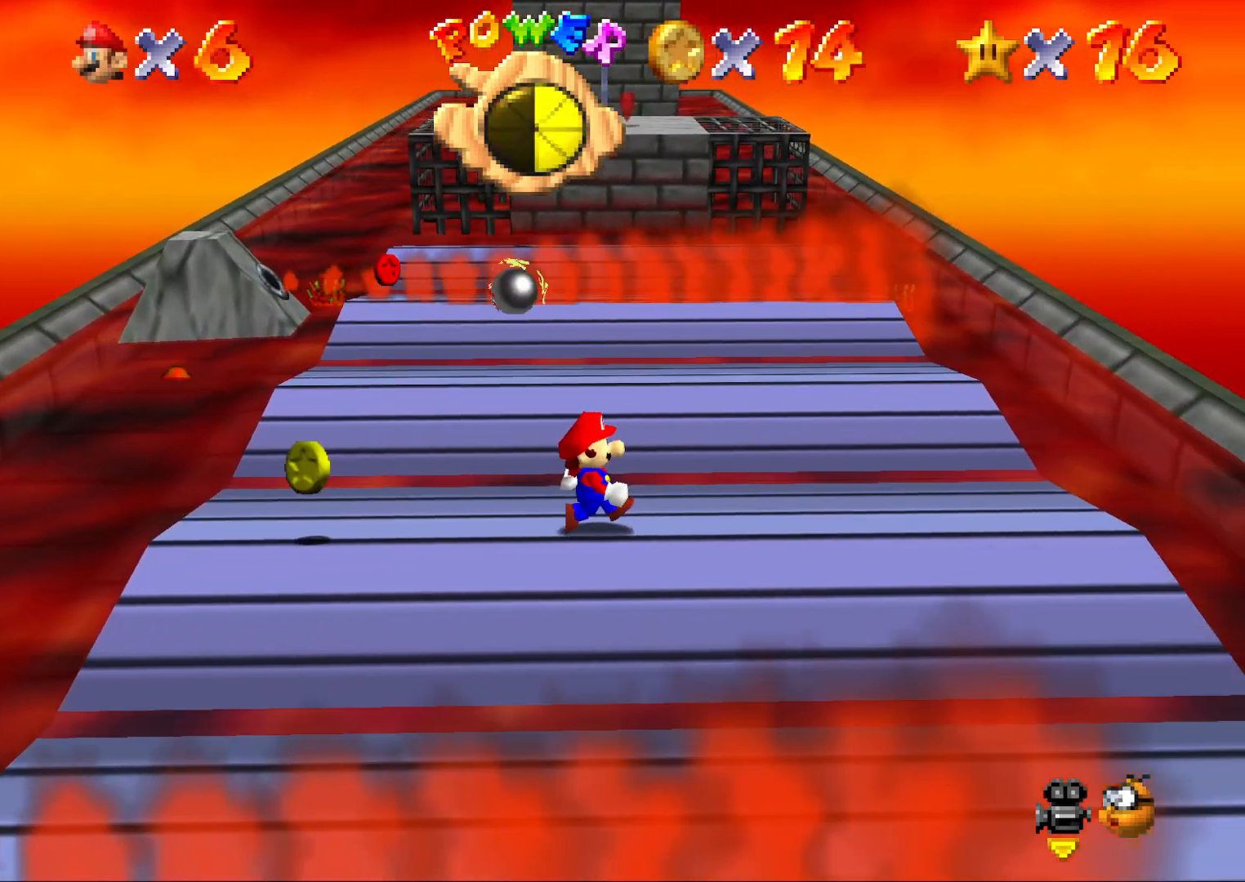
{"buttons": [], "left_stick": "up", "events": [[117, "left_stick", "up"], [350, "A", "down"], [500, "A", "up"]]}
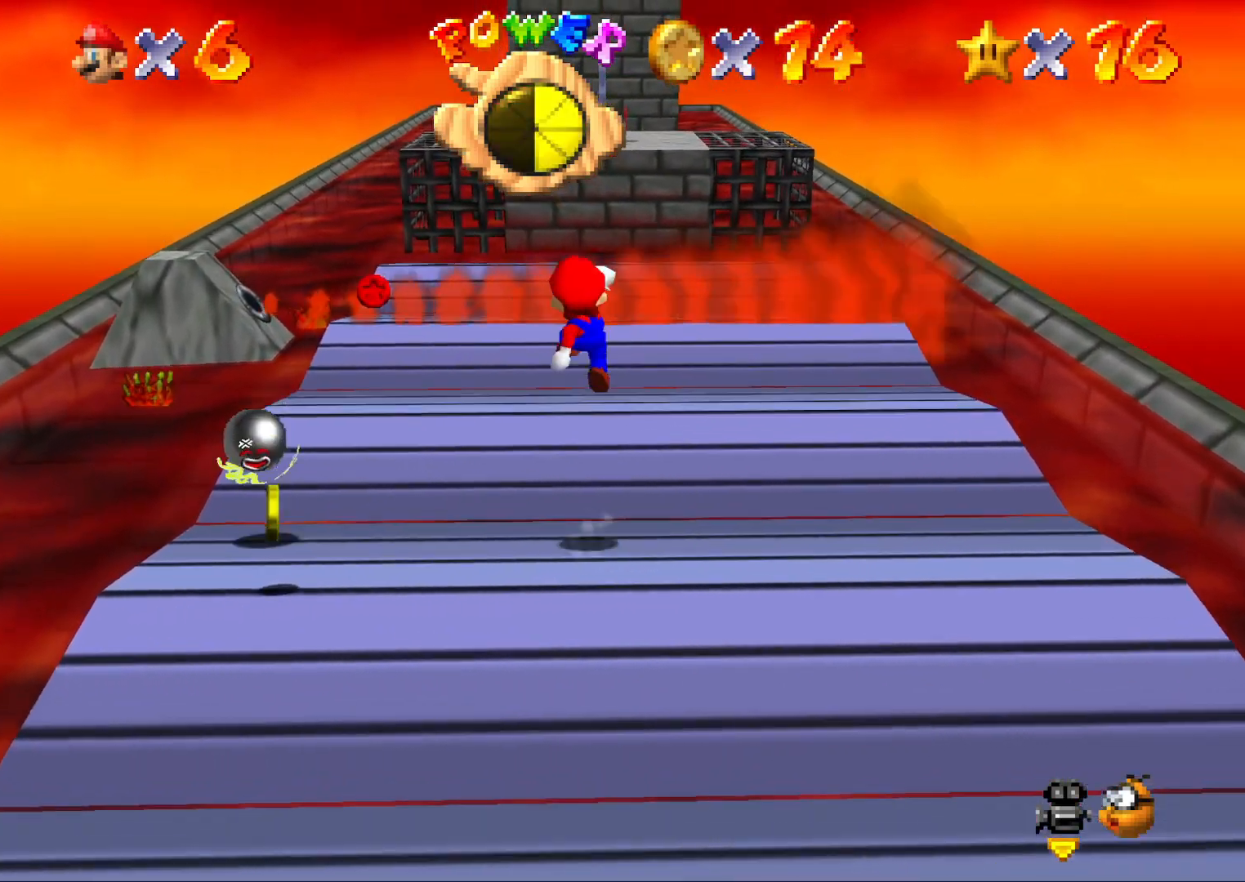
{"buttons": [], "left_stick": "up", "events": []}
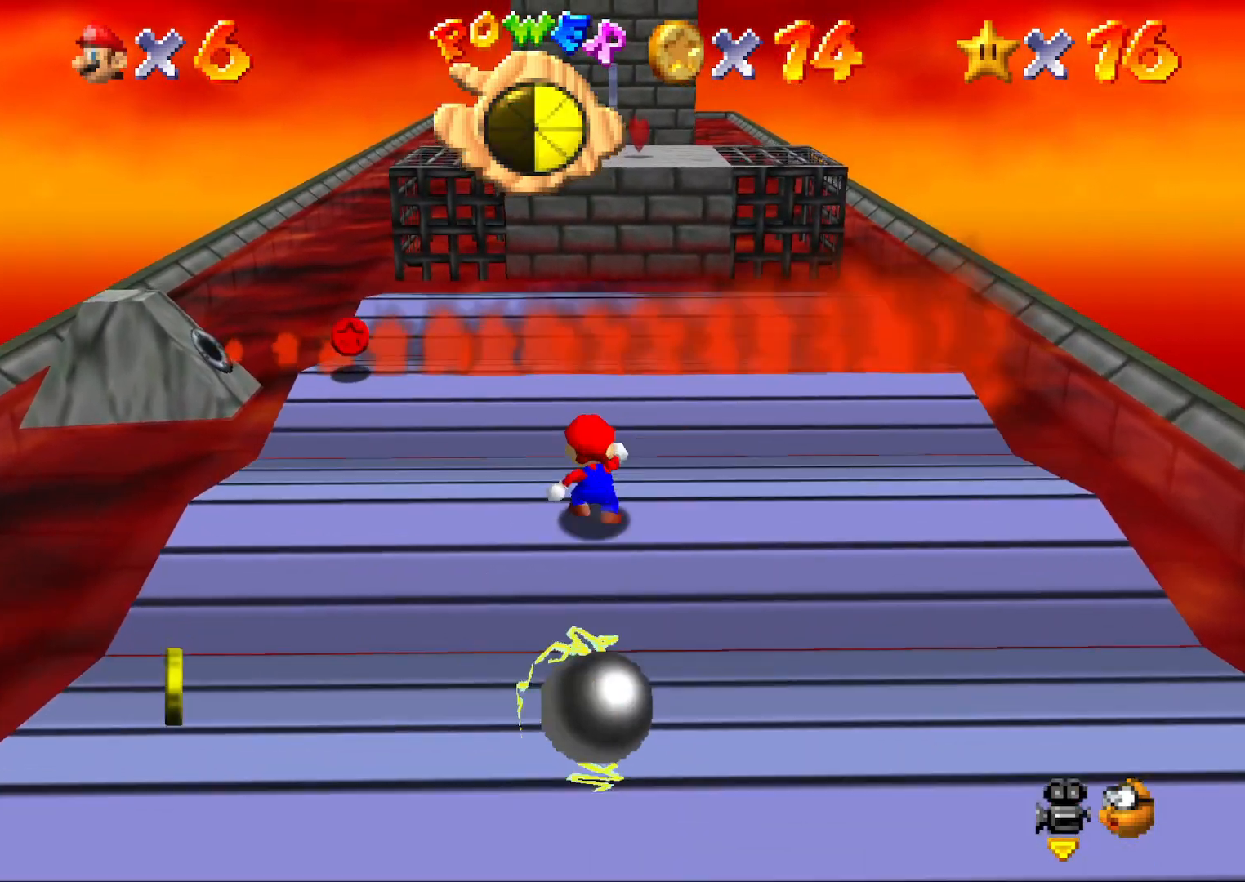
{"buttons": ["A"], "left_stick": "up", "events": [[167, "A", "down"]]}
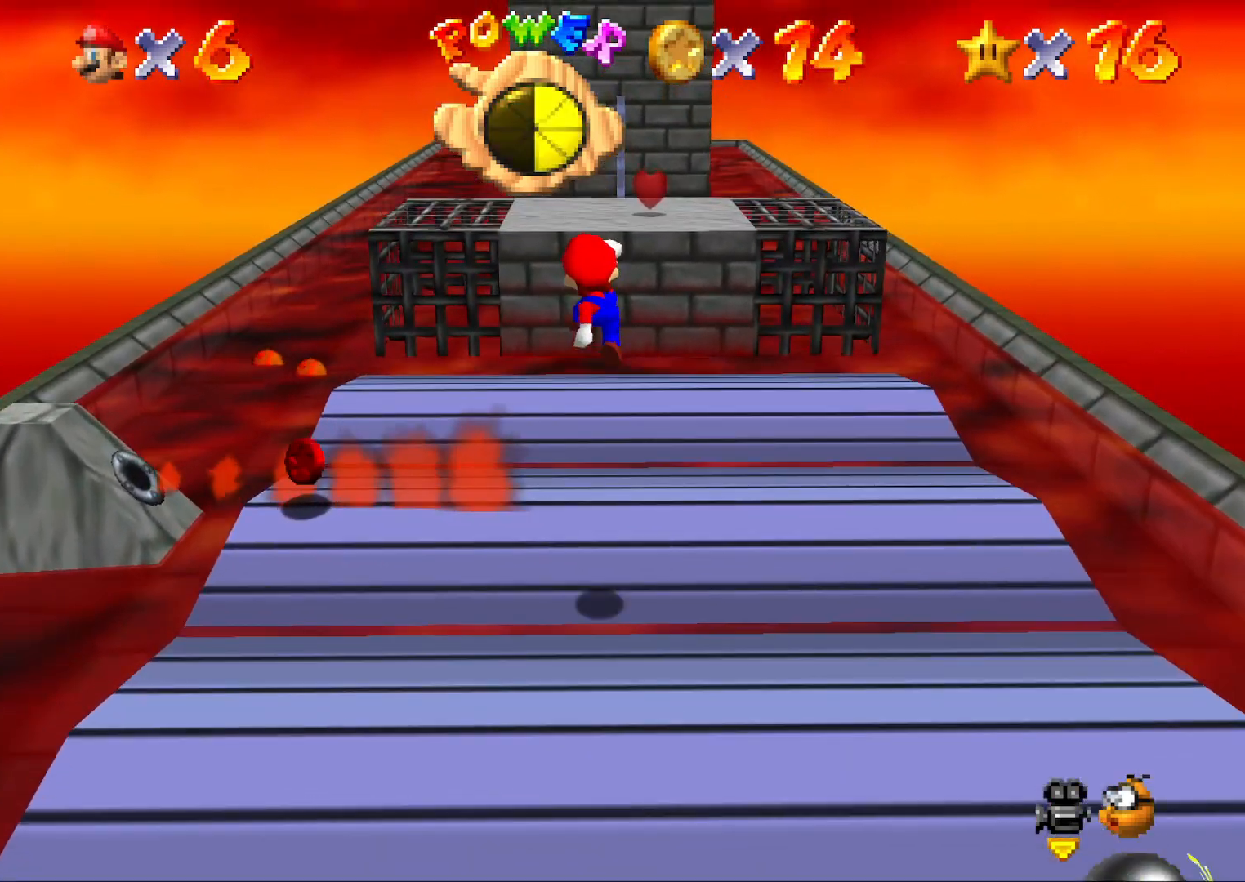
{"buttons": [], "left_stick": "up", "events": [[300, "A", "up"]]}
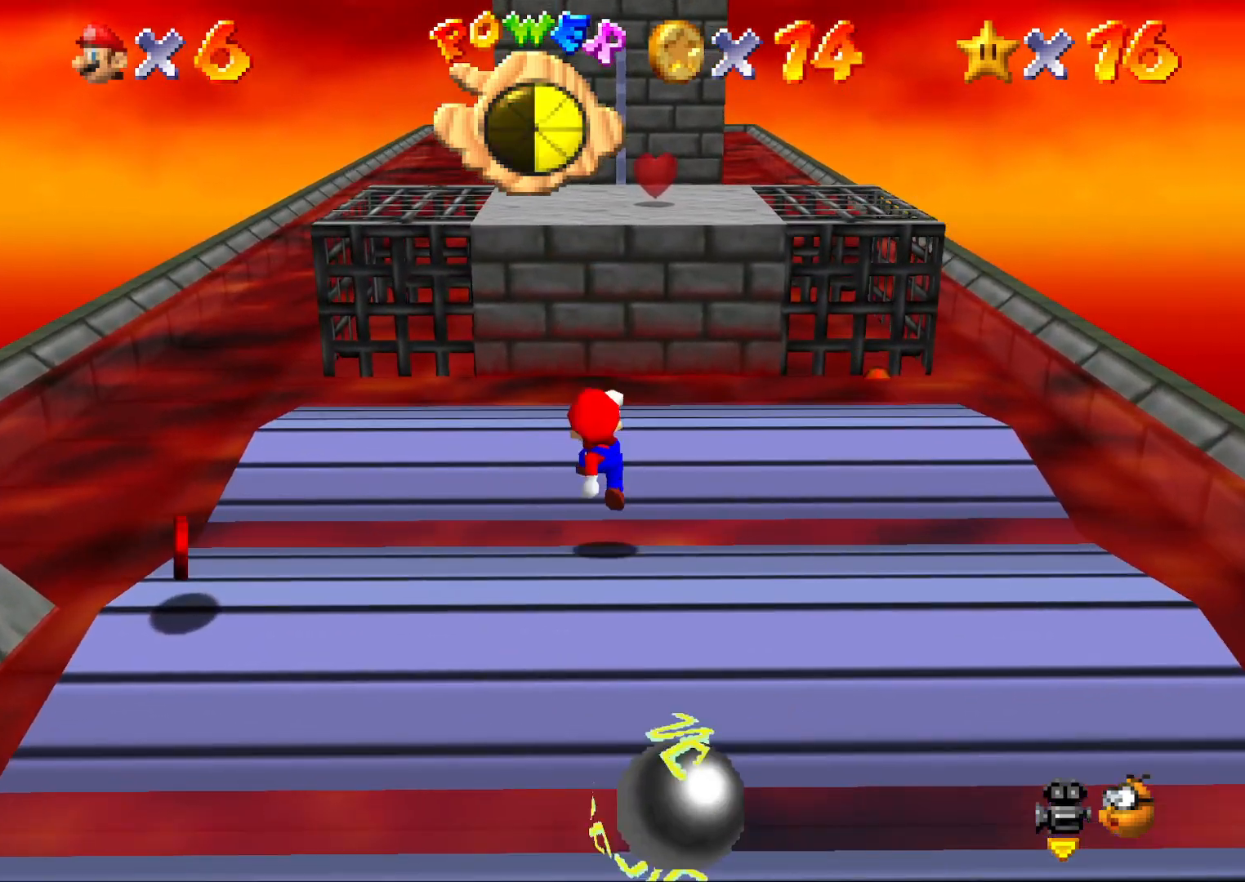
{"buttons": [], "left_stick": "up-right", "events": [[333, "left_stick", "up-right"]]}
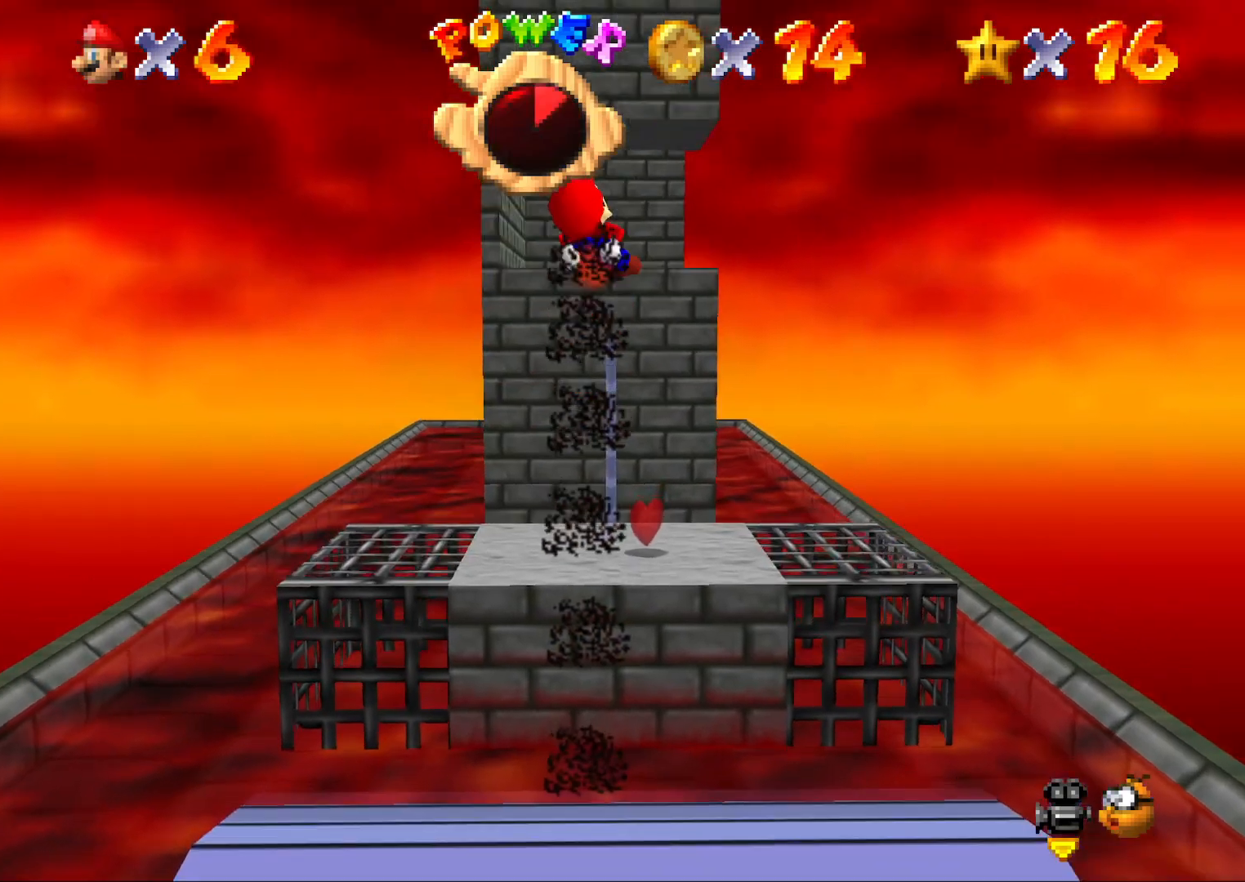
{"buttons": [], "left_stick": "up", "events": [[100, "left_stick", "up"]]}
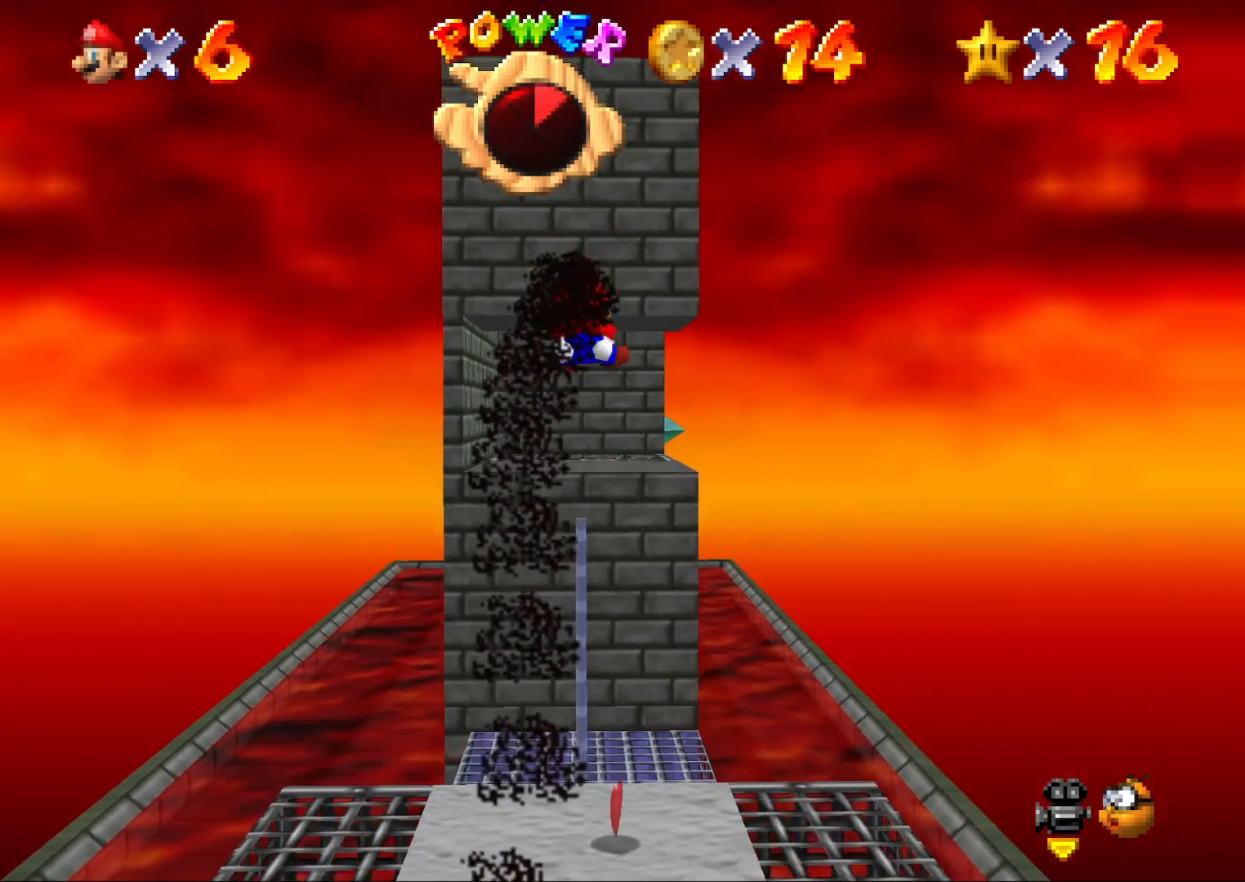
{"buttons": [], "left_stick": "center", "events": [[483, "left_stick", "center"]]}
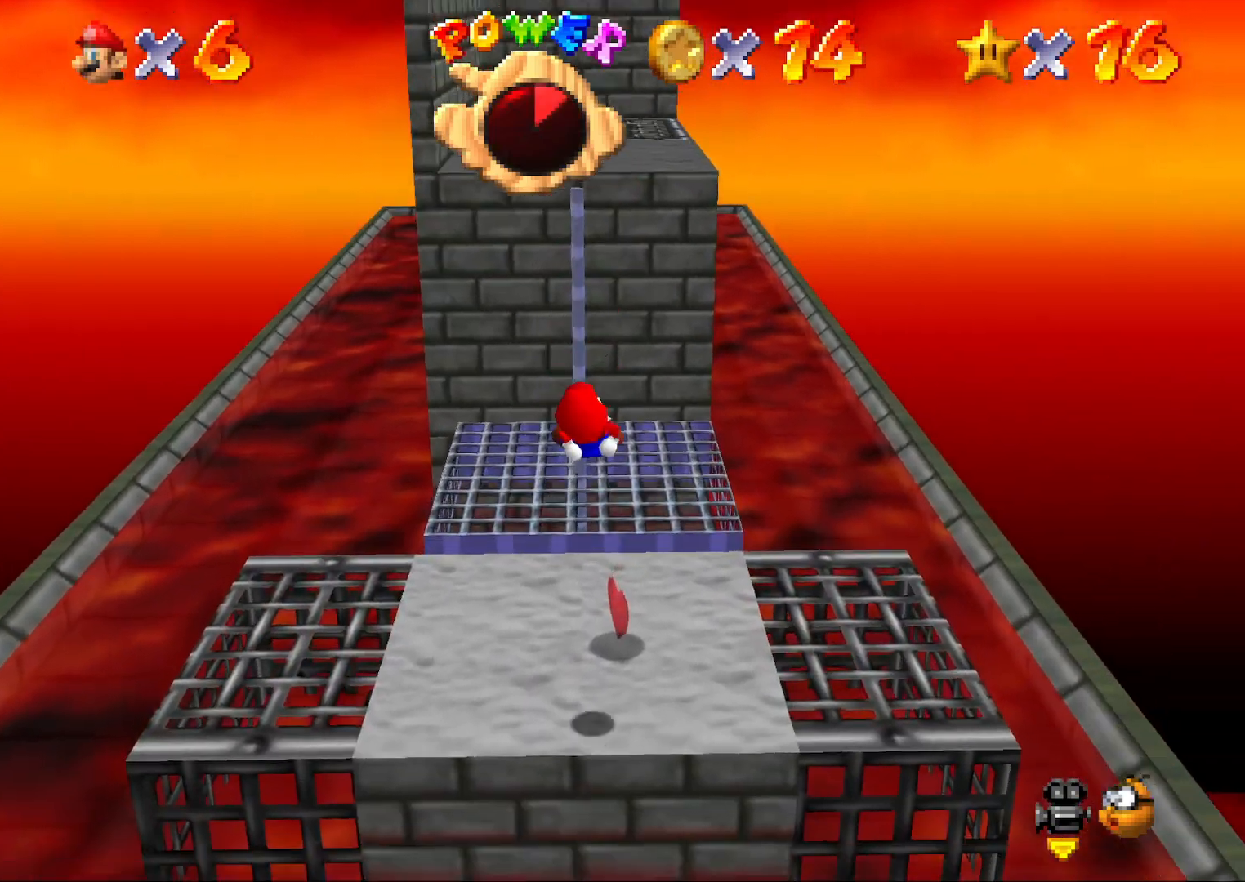
{"buttons": [], "left_stick": "center", "events": []}
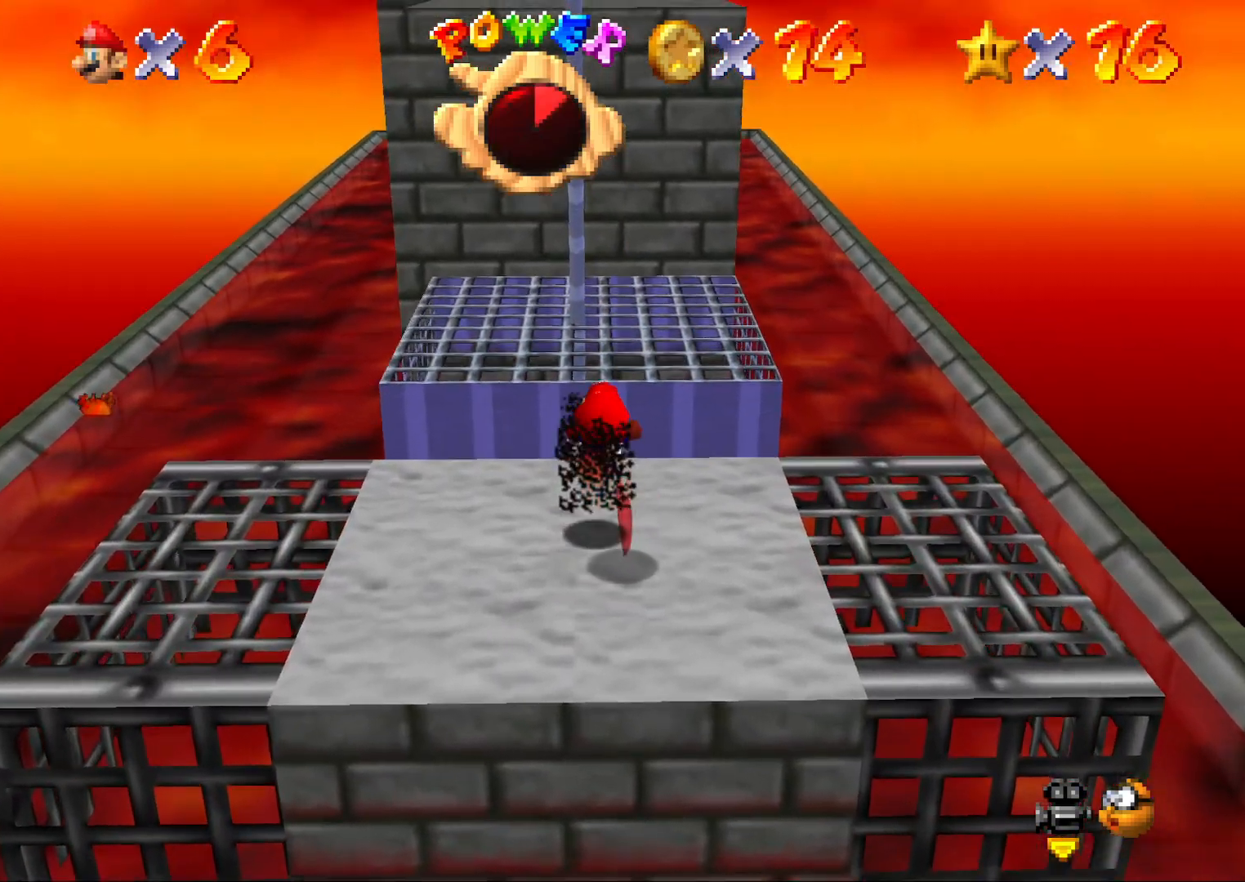
{"buttons": [], "left_stick": "left", "events": [[67, "left_stick", "down-left"], [183, "left_stick", "left"]]}
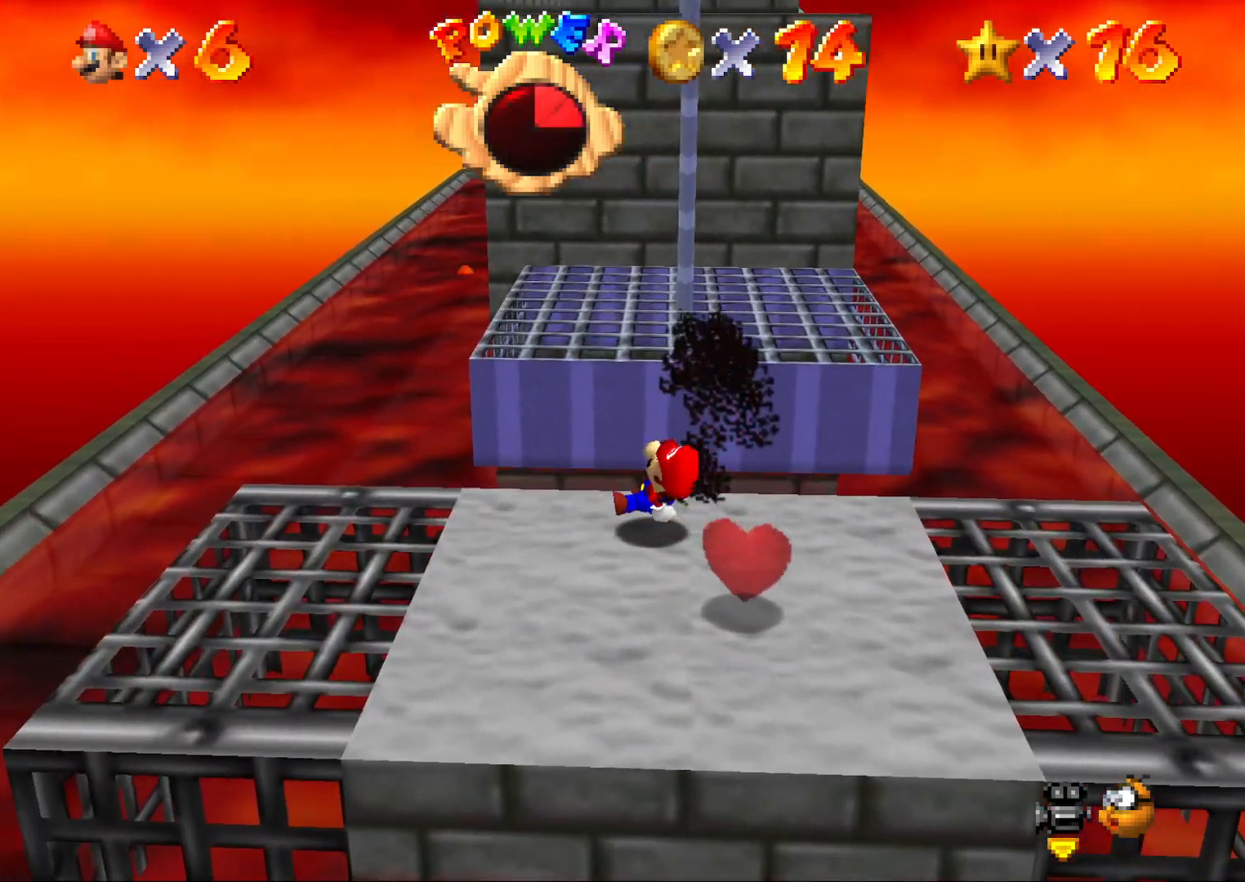
{"buttons": [], "left_stick": "down", "events": [[333, "left_stick", "down-left"], [467, "left_stick", "down"]]}
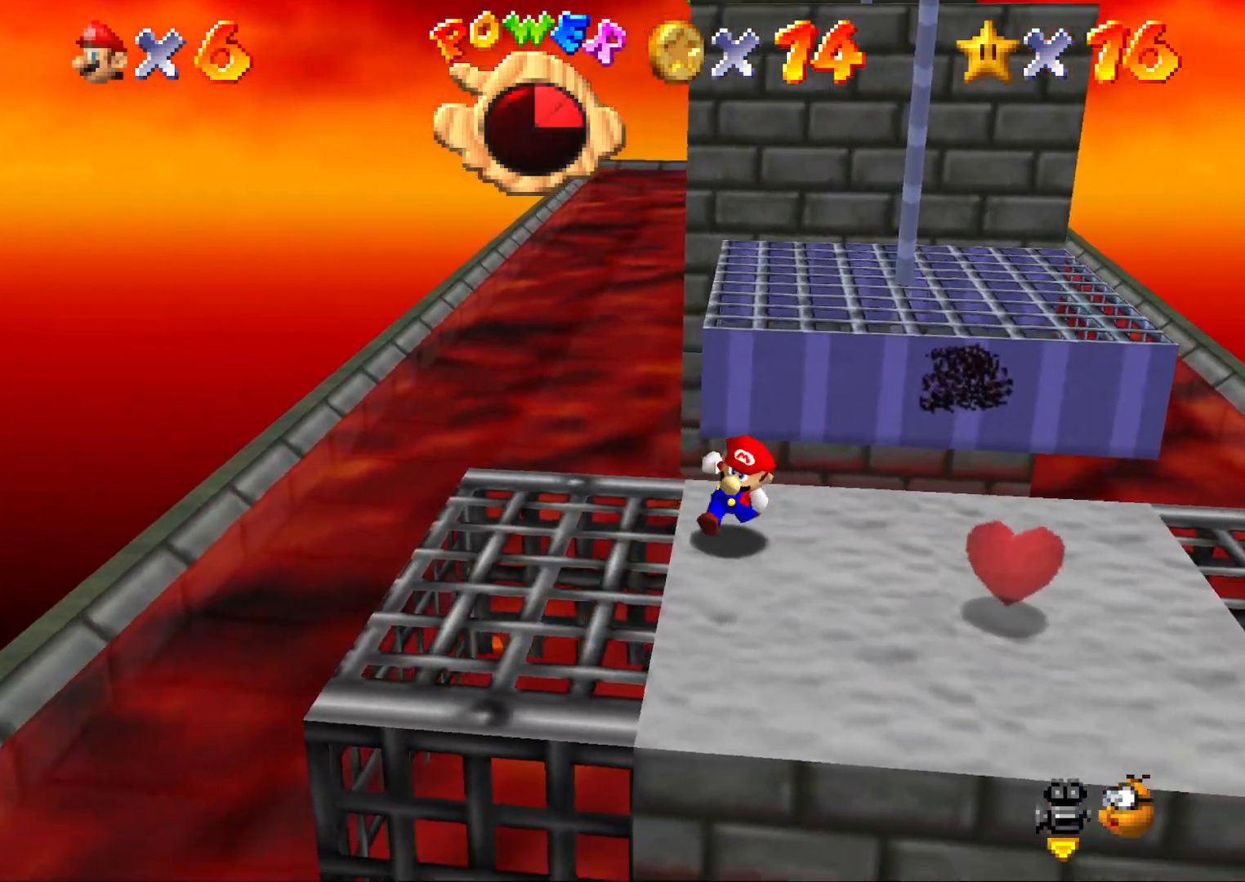
{"buttons": [], "left_stick": "right", "events": [[33, "left_stick", "down-right"], [117, "left_stick", "right"]]}
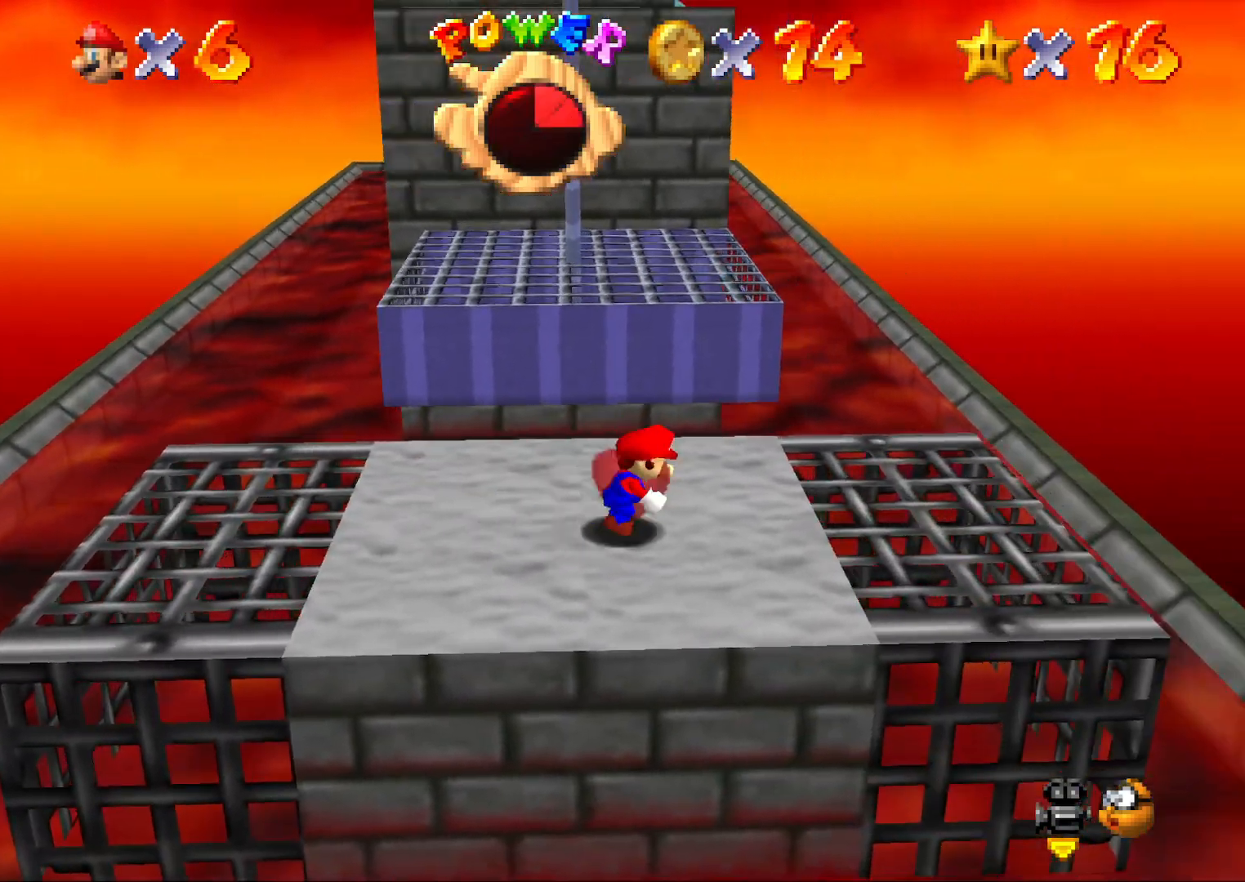
{"buttons": [], "left_stick": "left", "events": [[233, "left_stick", "up"], [317, "left_stick", "up-left"], [450, "left_stick", "left"]]}
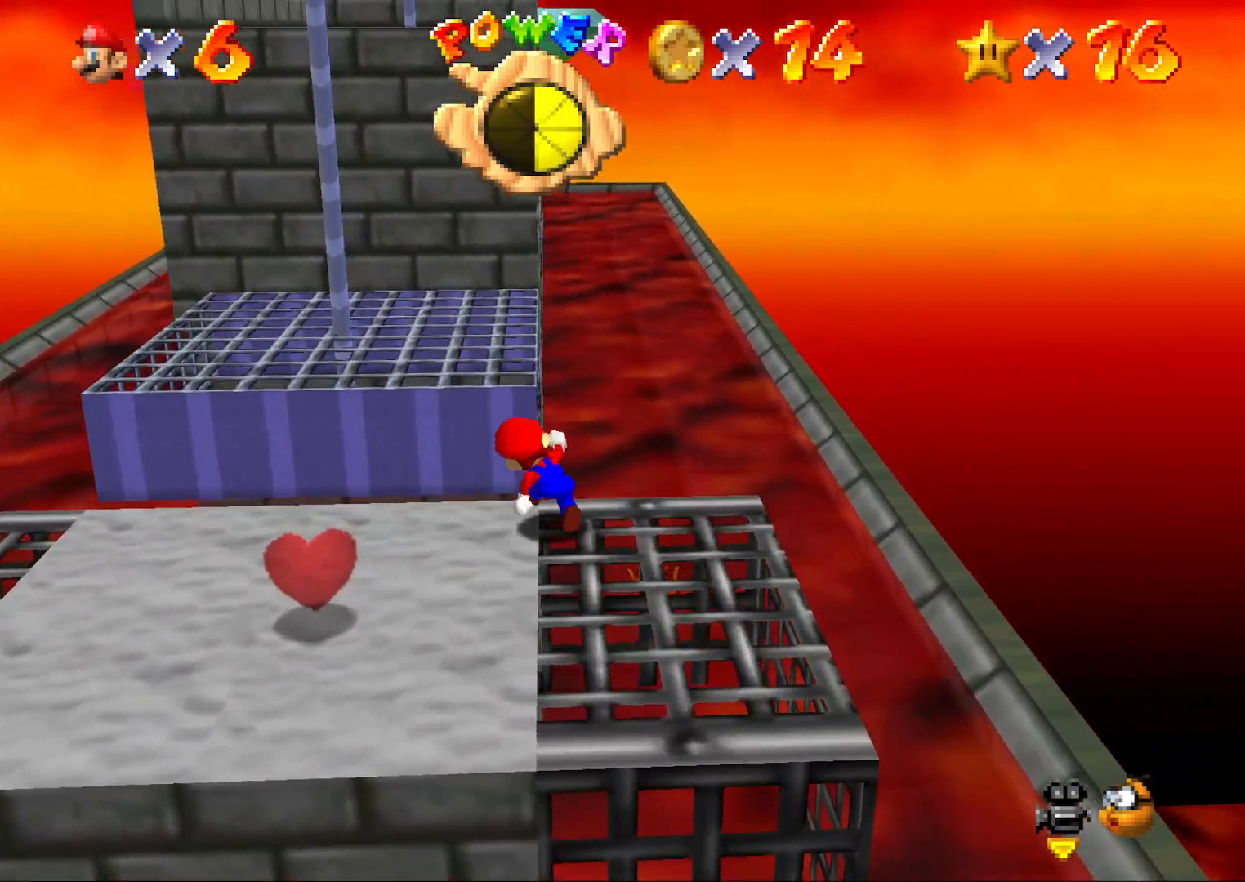
{"buttons": [], "left_stick": "left", "events": []}
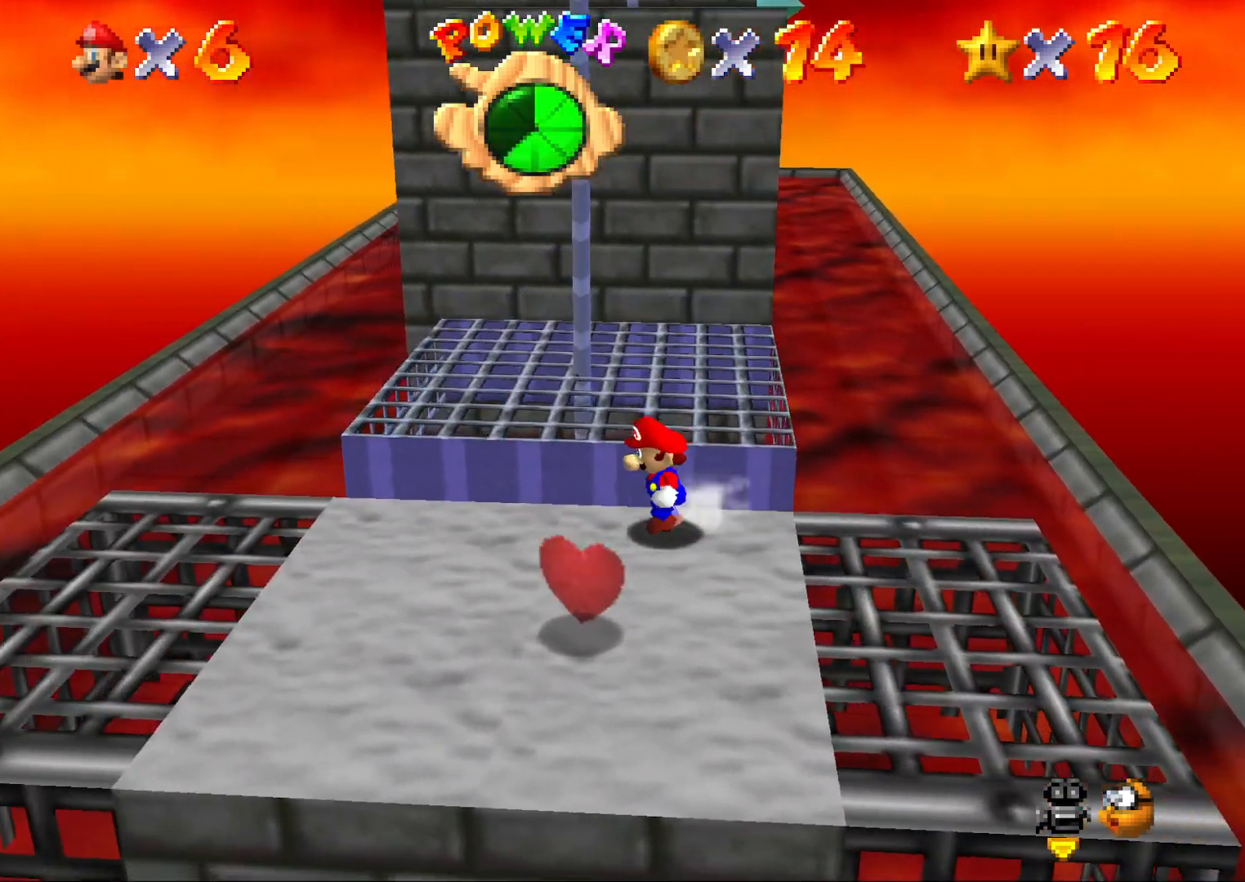
{"buttons": [], "left_stick": "left", "events": []}
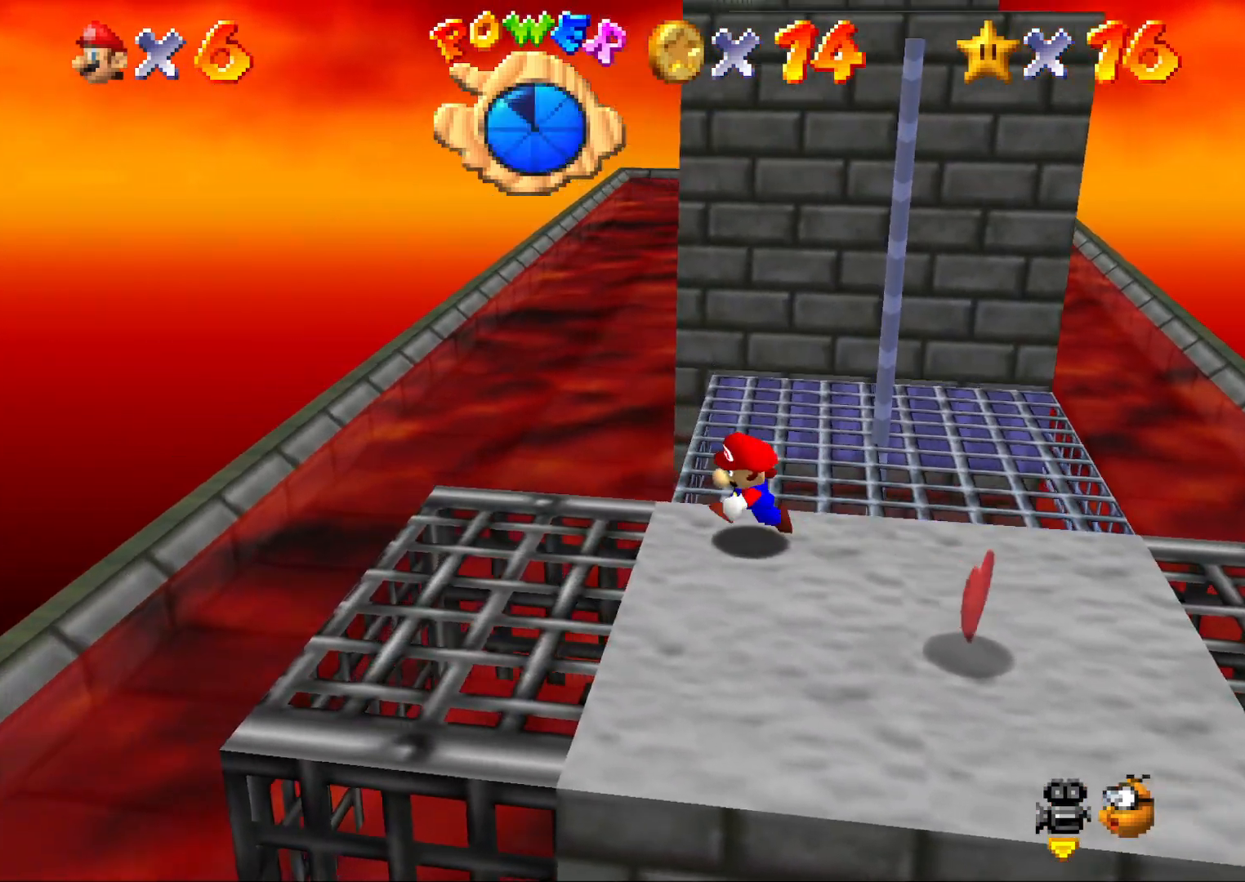
{"buttons": [], "left_stick": "right", "events": [[83, "left_stick", "down"], [300, "left_stick", "right"]]}